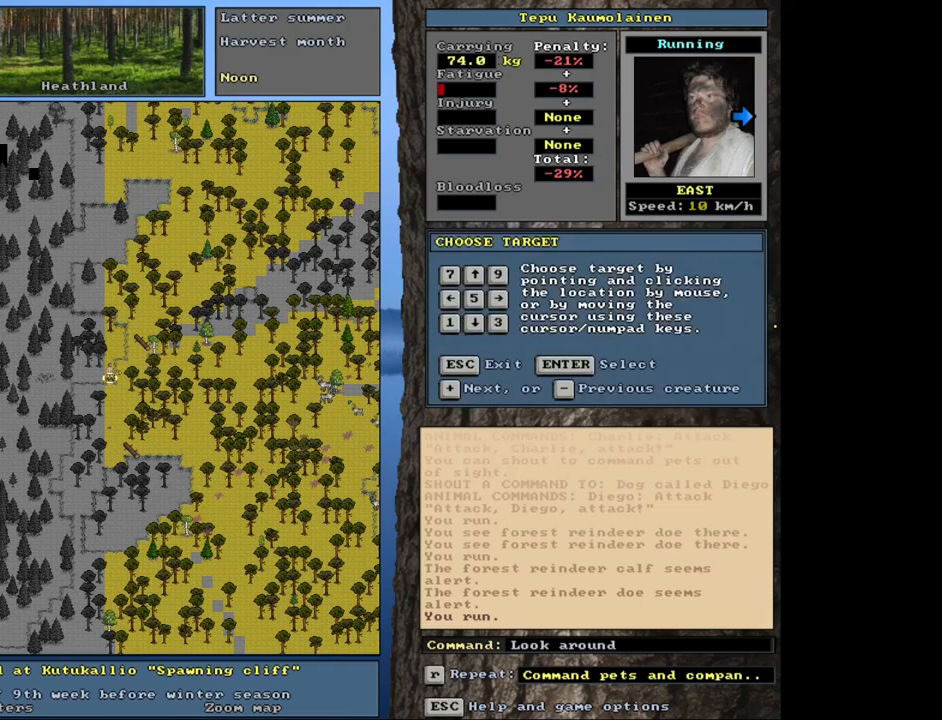
Gameplay with keyboard and mouse; each line is a JSON object with the keys and mouse buttons held at the frame after it. "events" lists presses ("down") and releases ("up") of ".", "/", "0", "1", "2", "3", "4", "5", "6", "7", "8", "9", "a", "alt_l", "alt_r", "b", "backslash", "backspace", "c", "caps_lock", "comma", "ctrl_l", "ctrl_r", "d", "down", "e", "equals", "escape", "f", "f1", "f10", "f11", "f12", "f2", "f3", "f4", "f5", "f6", "f7", "f8", "f9", "g", "h", "i", "j", "k", "l", "lbracket", "left", "minus", "n", "num0", "num1", "num2", "num3", "num4", "num5", "num6", "num7", "num8", "num9", "o", "p", "q", "quote", "r", "rbracket", "return", "right", "s", "semicolon", "shift_l", "shift_r", "space", "super", "t", "tab", "tilde", "u", "up", "v", "w", "x", "y", "z", "mouse_left", "mouse_wheel", "mouse_right", "mouse_mb4" and "mouse_mb5" between this image and that frame as [ms after this image, input, new state], when the widget could be followed in between. "mouse_left", "mouse_wheel", "mouse_right", "mouse_mb4", "mouse_mb5" = the "left", "wheel", "right", "mb4", "mb5" buttons of the "mouse" list. No other keys are recorded. "wheel" means that the mouse wheel is clicked or scrolled. Mouse movement is not recorded. Not read: m other_keys.
{"keys": ["shift_l"], "mouse": [], "events": [[150, "shift_l", "down"], [250, "equals", "down"], [350, "equals", "up"]]}
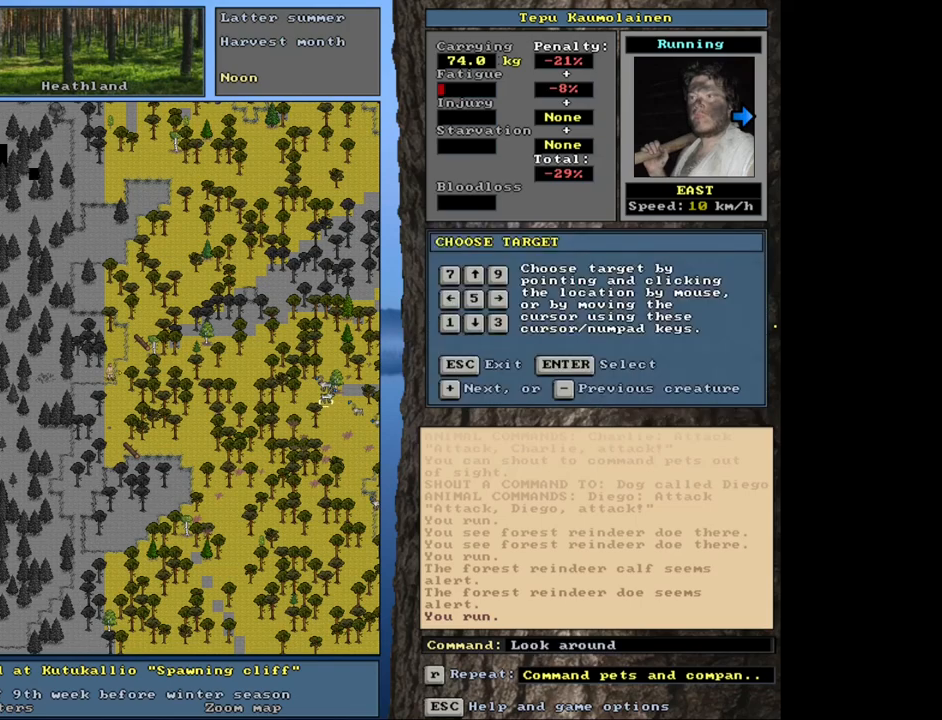
{"keys": ["shift_l"], "mouse": [], "events": [[66, "equals", "down"], [133, "equals", "up"], [383, "equals", "down"], [483, "equals", "up"]]}
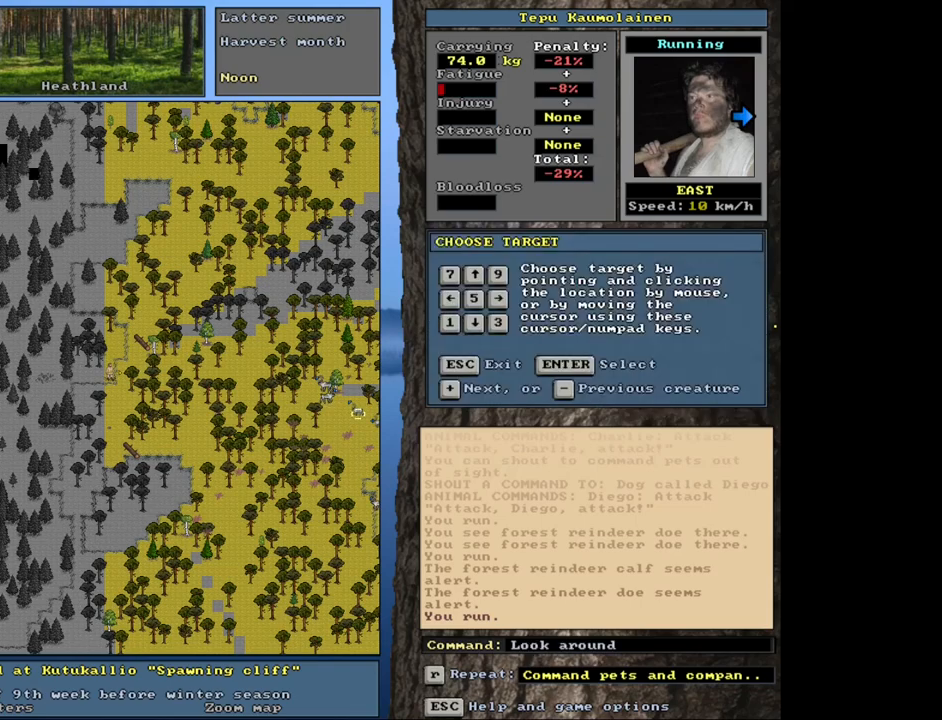
{"keys": ["shift_l"], "mouse": [], "events": [[166, "equals", "down"], [250, "equals", "up"]]}
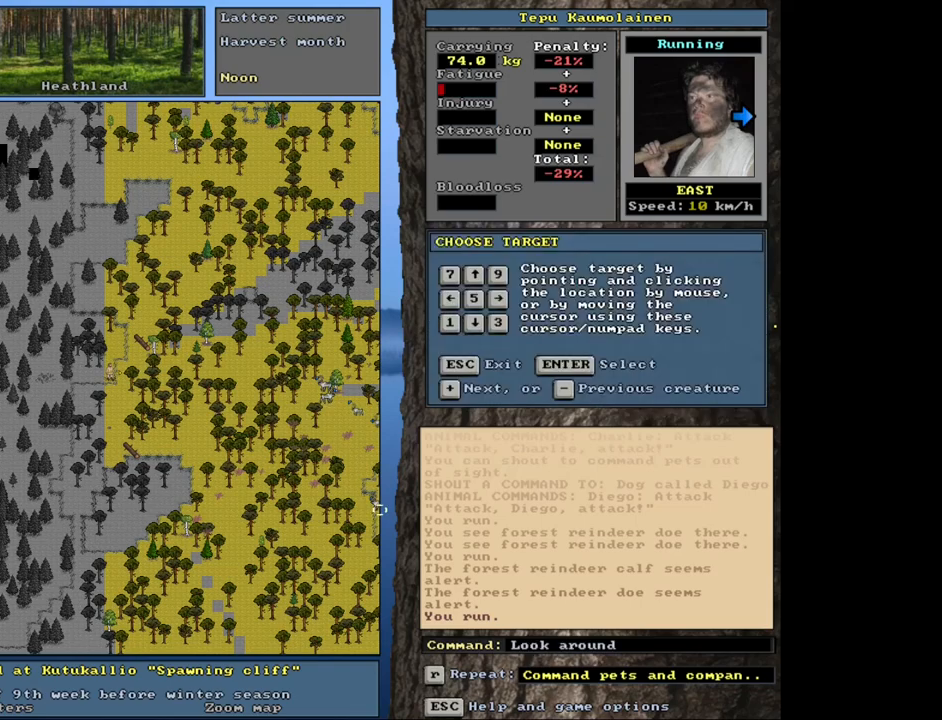
{"keys": [], "mouse": [], "events": [[50, "shift_l", "up"], [116, "return", "down"], [200, "return", "up"]]}
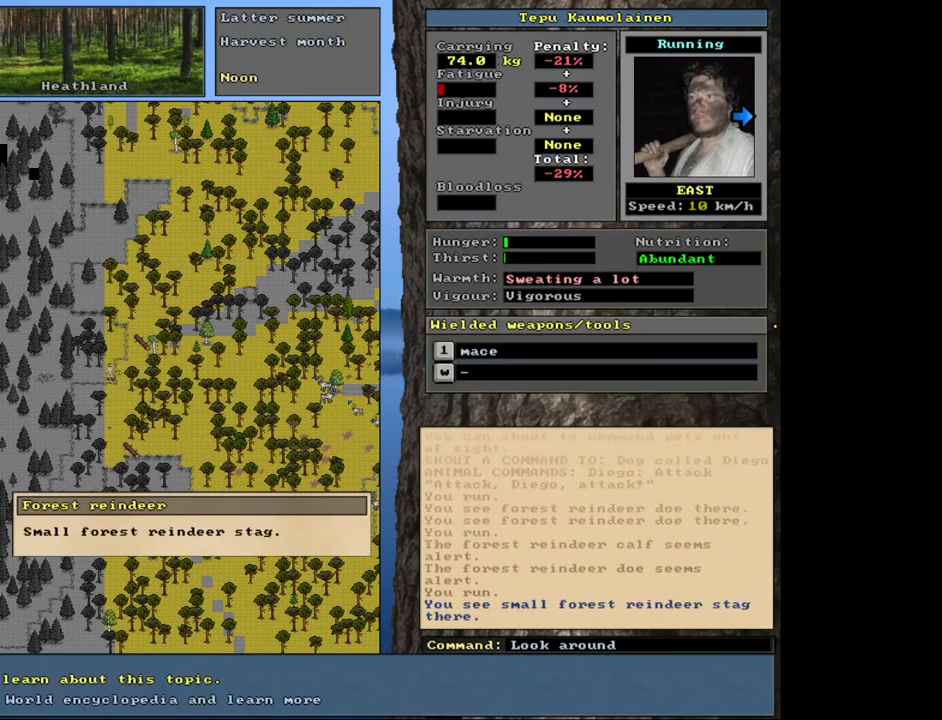
{"keys": ["shift_l"], "mouse": [], "events": [[166, "escape", "down"], [233, "escape", "up"], [350, "shift_l", "down"]]}
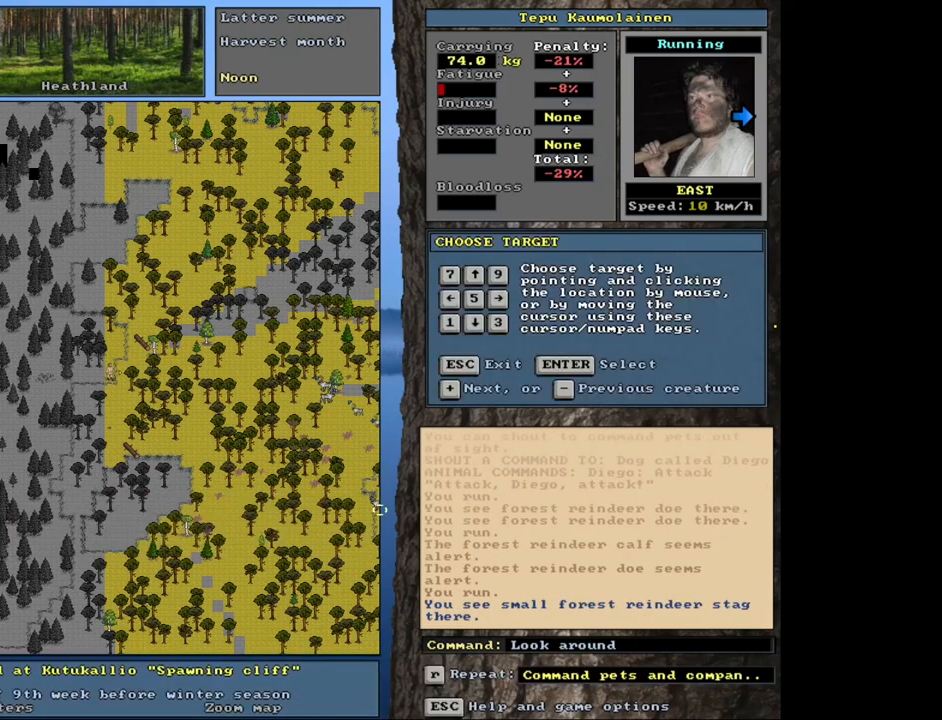
{"keys": ["minus"], "mouse": [], "events": [[83, "minus", "down"], [166, "minus", "up"], [316, "shift_l", "up"], [466, "minus", "down"]]}
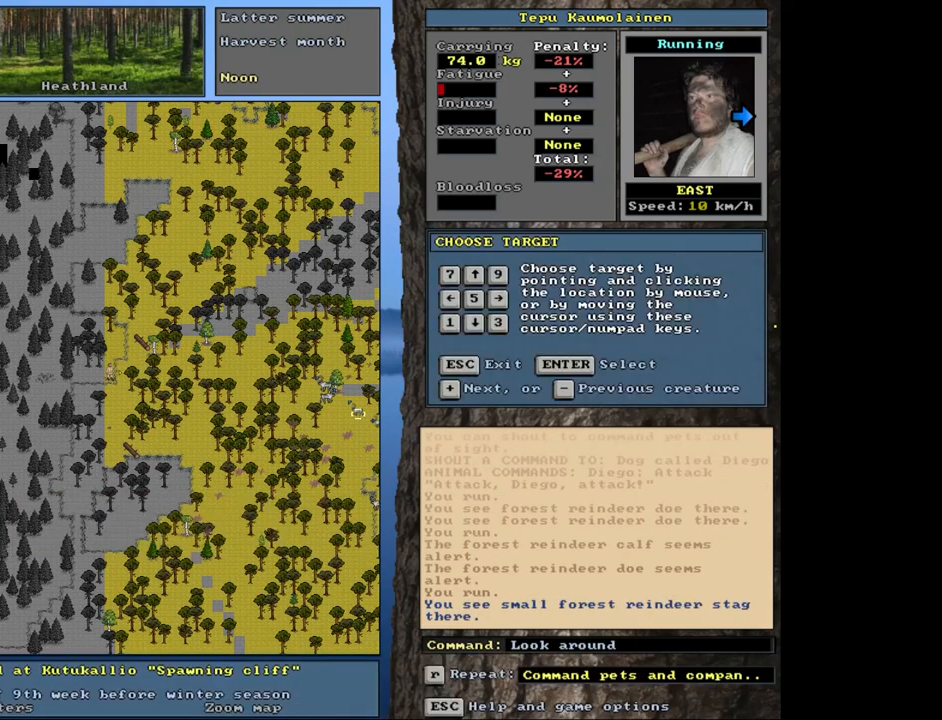
{"keys": ["minus"], "mouse": [], "events": [[66, "minus", "up"], [450, "minus", "down"]]}
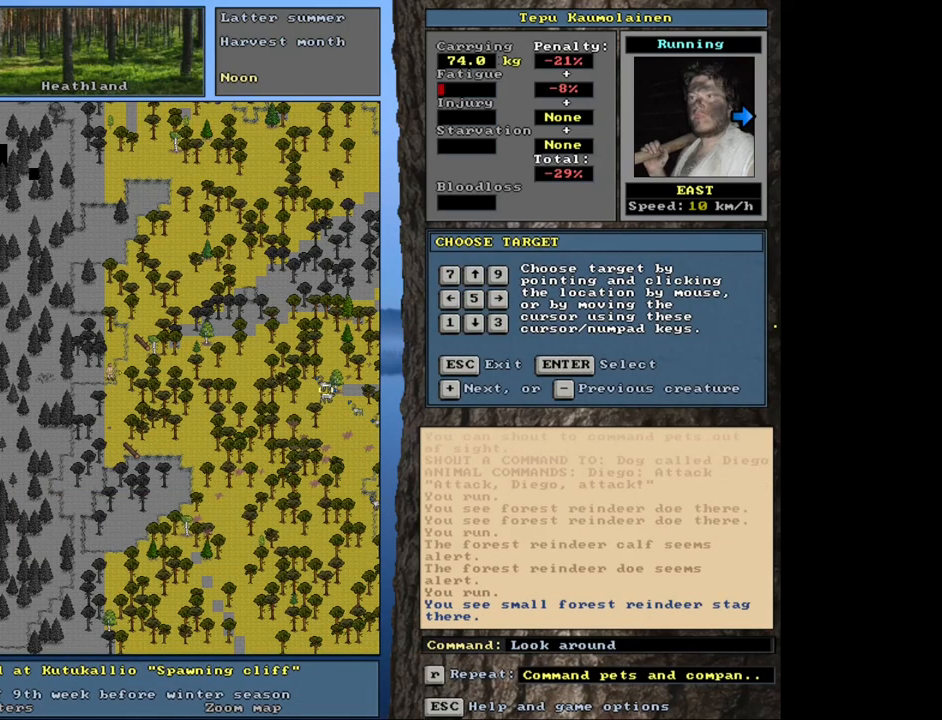
{"keys": ["minus"], "mouse": [], "events": [[50, "minus", "up"], [366, "minus", "down"]]}
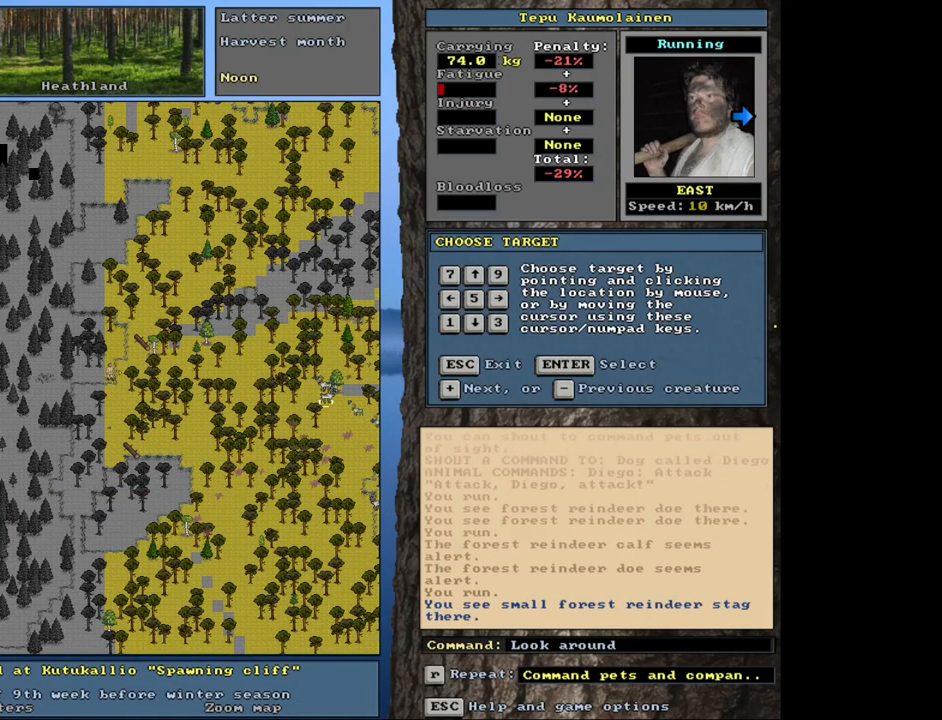
{"keys": [], "mouse": [], "events": [[16, "minus", "up"], [350, "escape", "down"], [433, "escape", "up"]]}
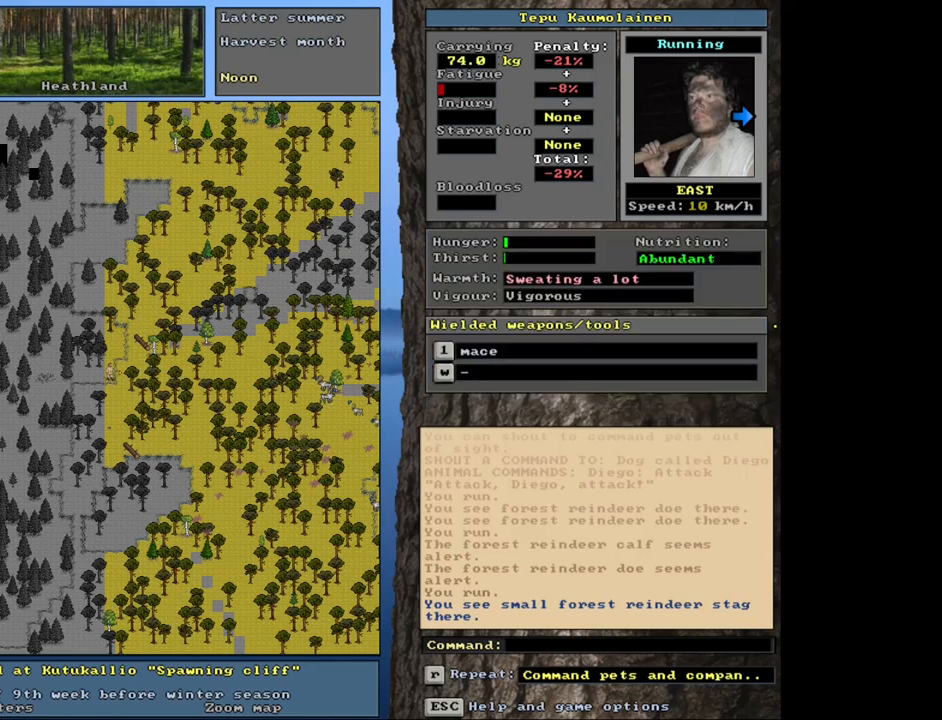
{"keys": [], "mouse": [], "events": []}
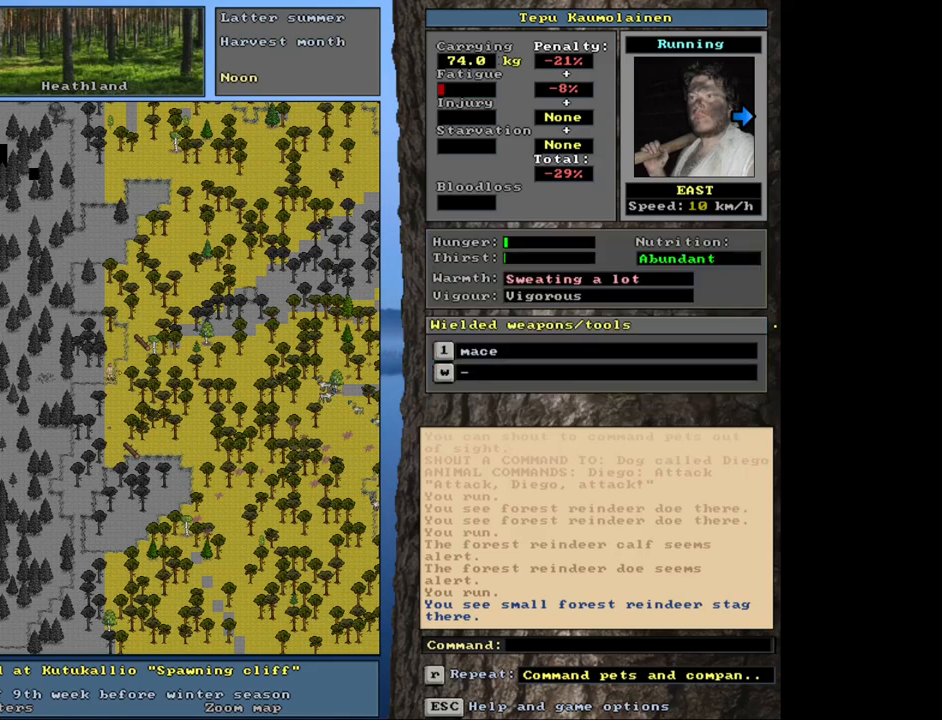
{"keys": [], "mouse": [], "events": []}
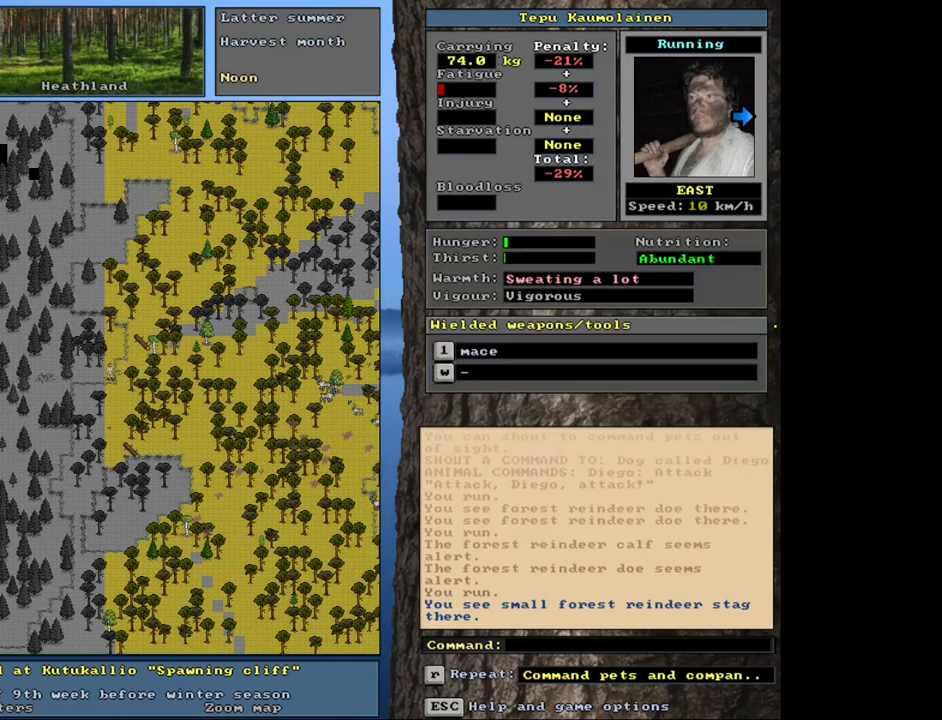
{"keys": ["shift_l"], "mouse": [], "events": [[483, "shift_l", "down"]]}
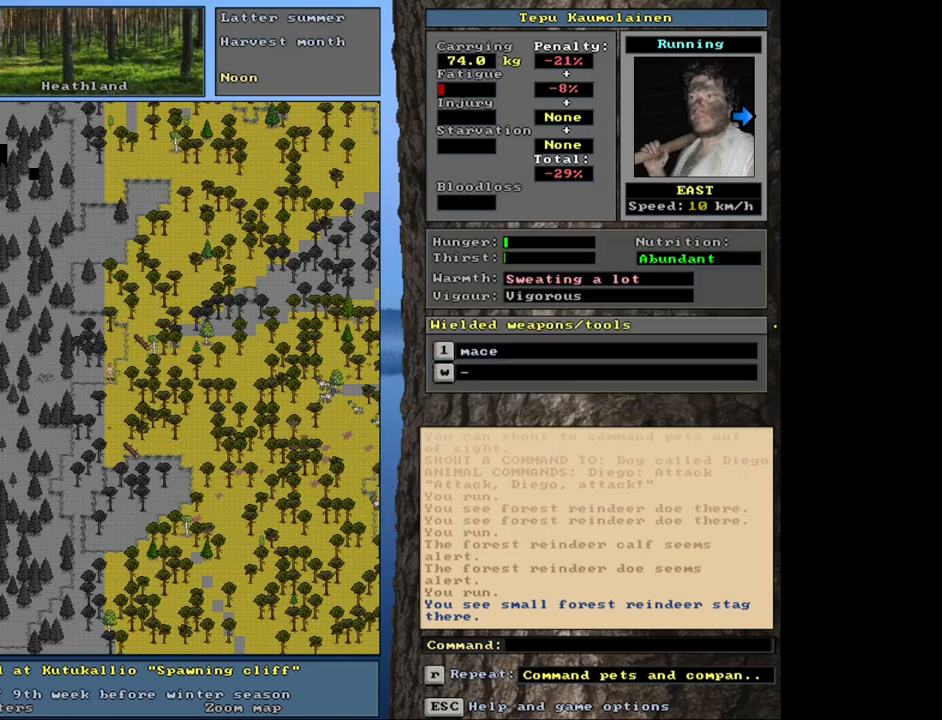
{"keys": ["ctrl_l"], "mouse": [], "events": [[83, "1", "down"], [200, "shift_l", "up"], [216, "1", "up"], [500, "ctrl_l", "down"]]}
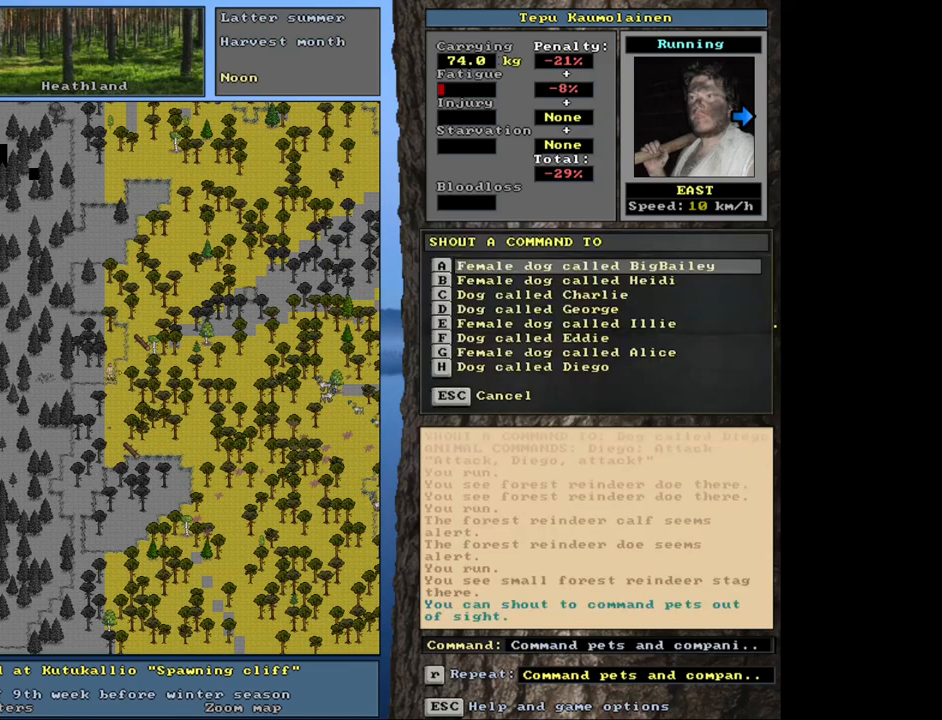
{"keys": [], "mouse": [], "events": [[216, "ctrl_l", "up"], [400, "escape", "down"], [450, "escape", "up"]]}
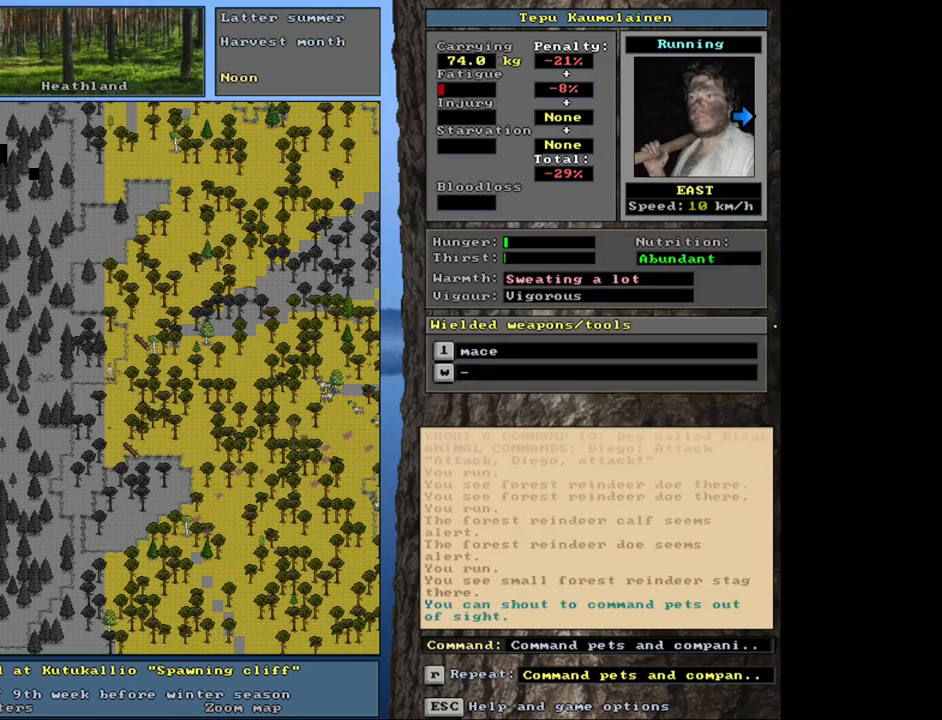
{"keys": [], "mouse": [], "events": []}
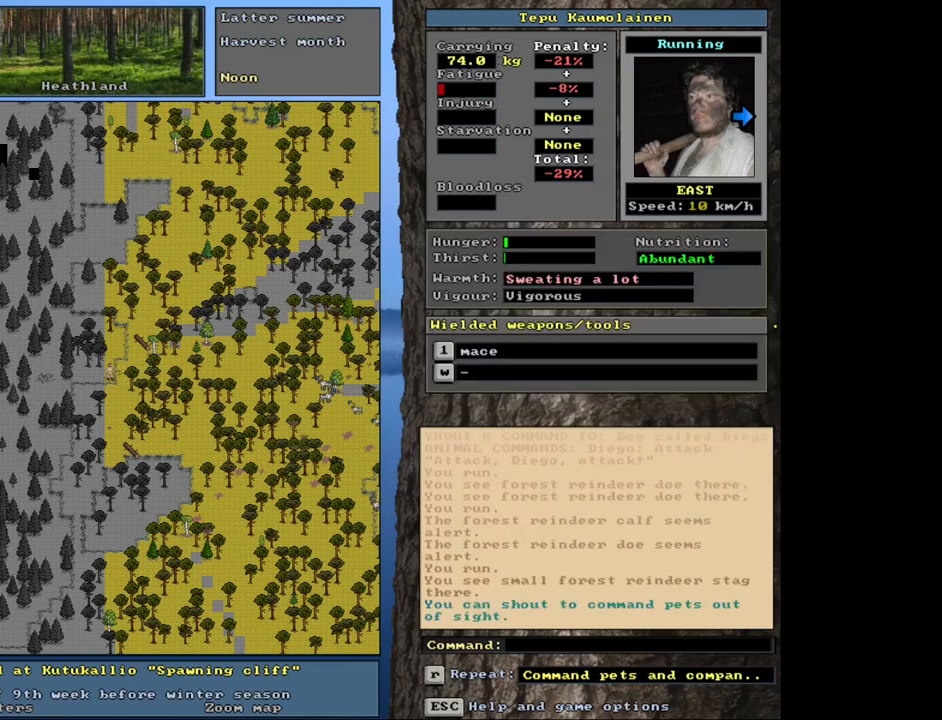
{"keys": ["shift_l"], "mouse": [], "events": [[366, "shift_l", "down"]]}
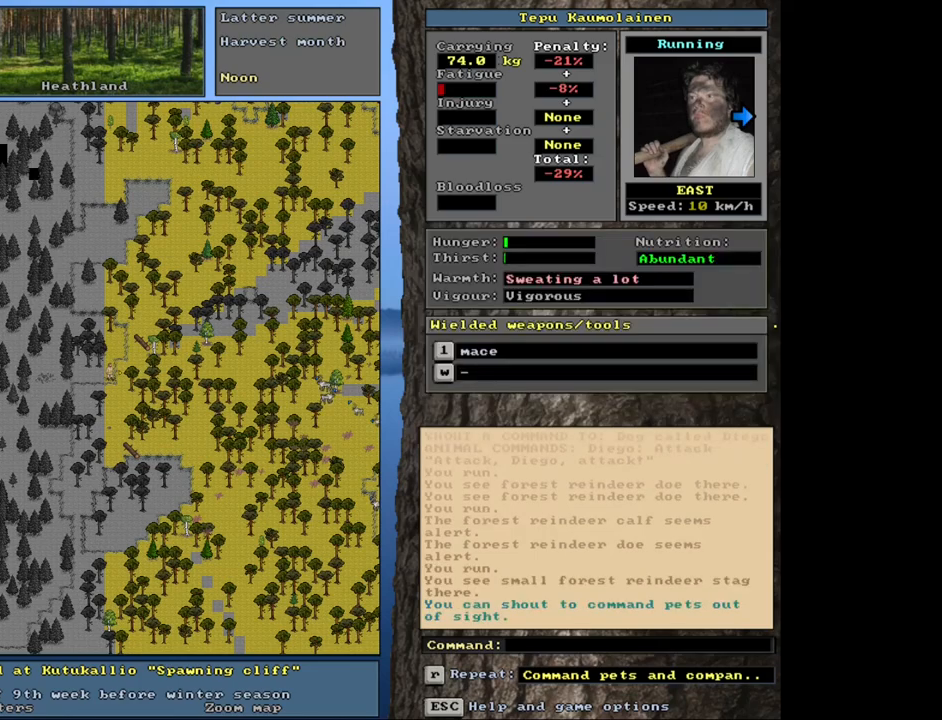
{"keys": ["ctrl_l"], "mouse": [], "events": [[33, "r", "down"], [116, "r", "up"], [216, "shift_l", "up"], [500, "ctrl_l", "down"]]}
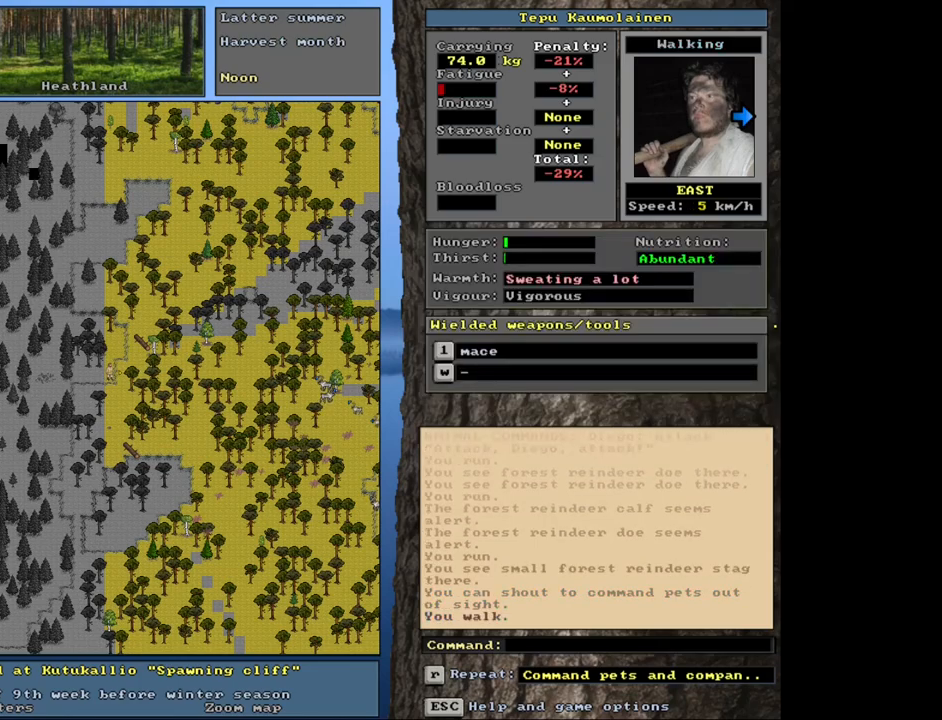
{"keys": ["ctrl_l"], "mouse": [], "events": [[233, "num9", "down"], [333, "num9", "up"]]}
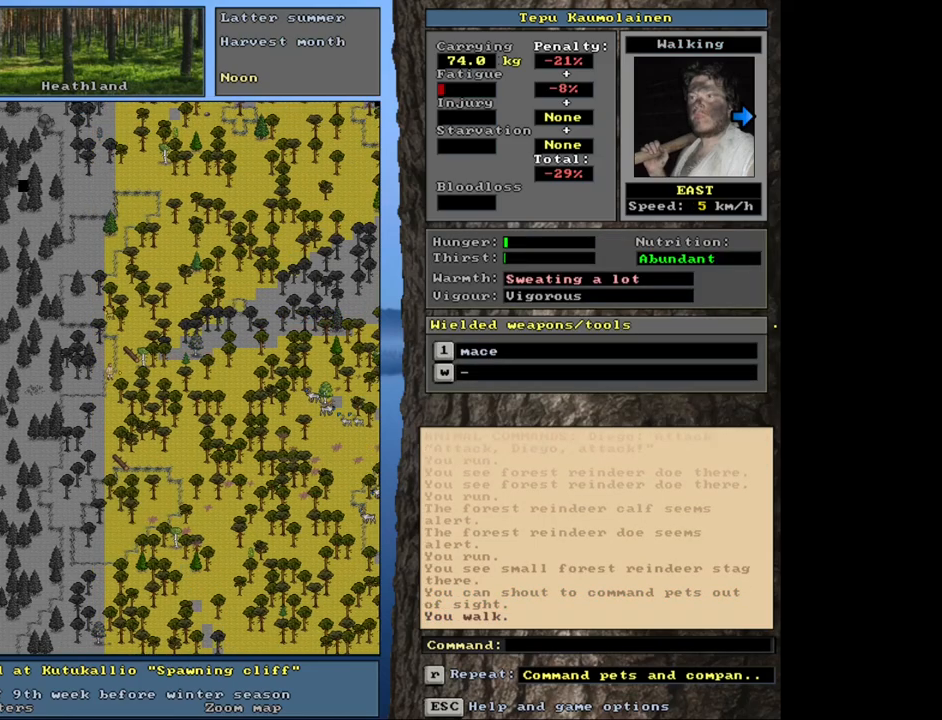
{"keys": ["ctrl_l", "num6"], "mouse": [], "events": [[416, "num6", "down"]]}
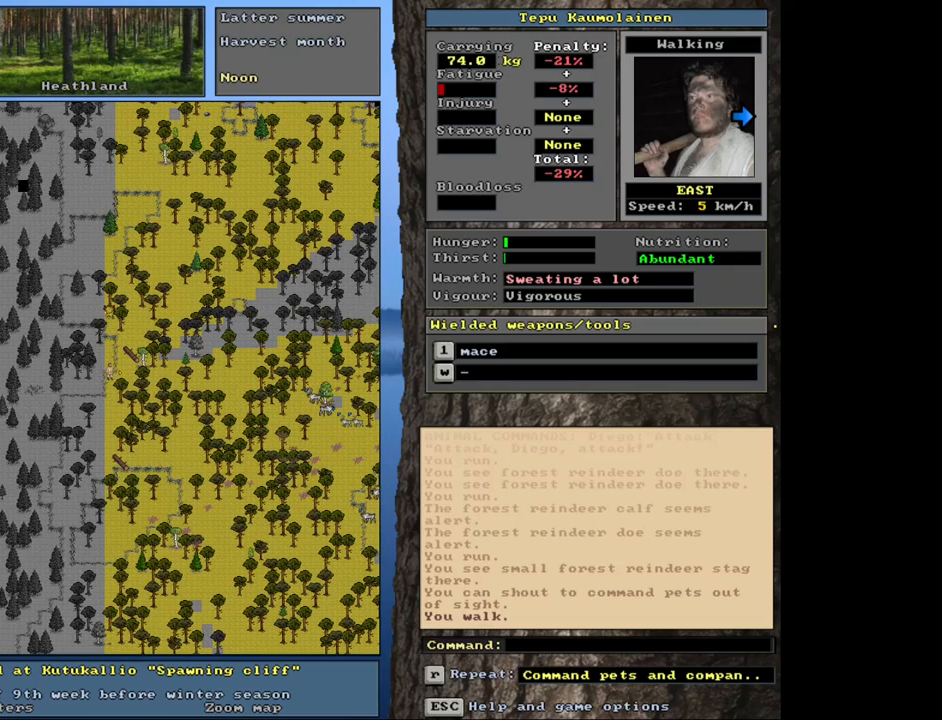
{"keys": ["ctrl_l"], "mouse": [], "events": [[16, "num6", "up"], [233, "num6", "down"], [333, "num6", "up"]]}
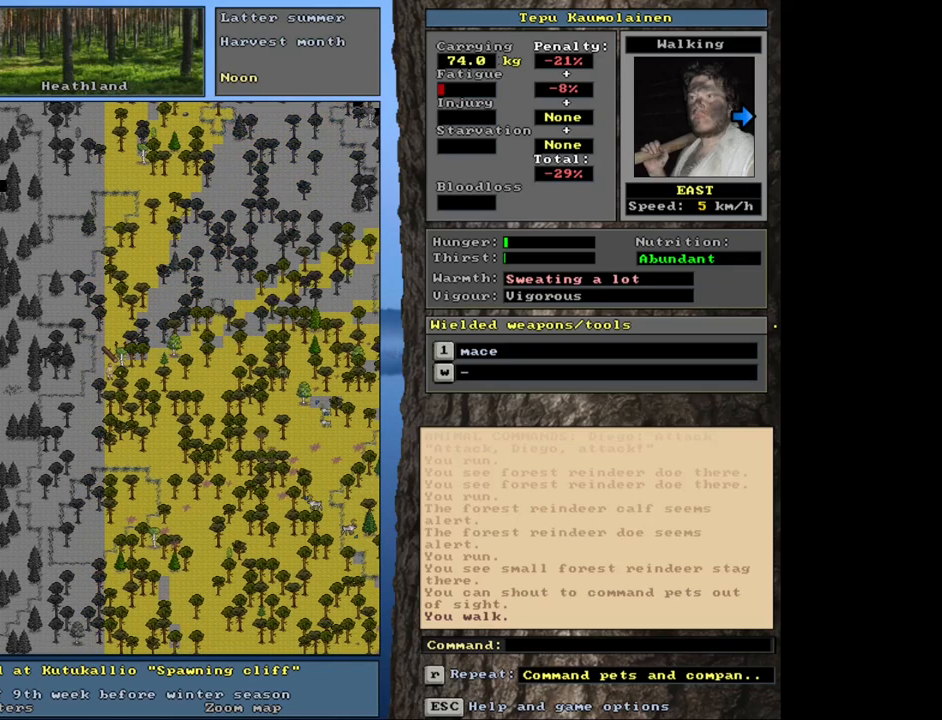
{"keys": ["ctrl_l", "num3"], "mouse": [], "events": [[466, "num3", "down"]]}
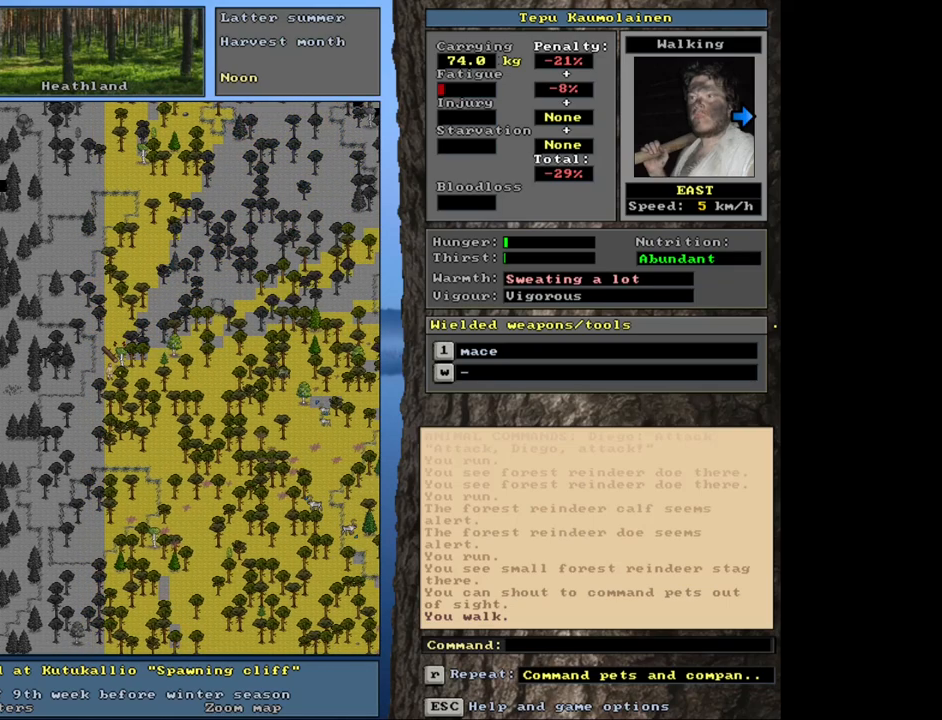
{"keys": ["ctrl_l"], "mouse": [], "events": [[83, "num3", "up"]]}
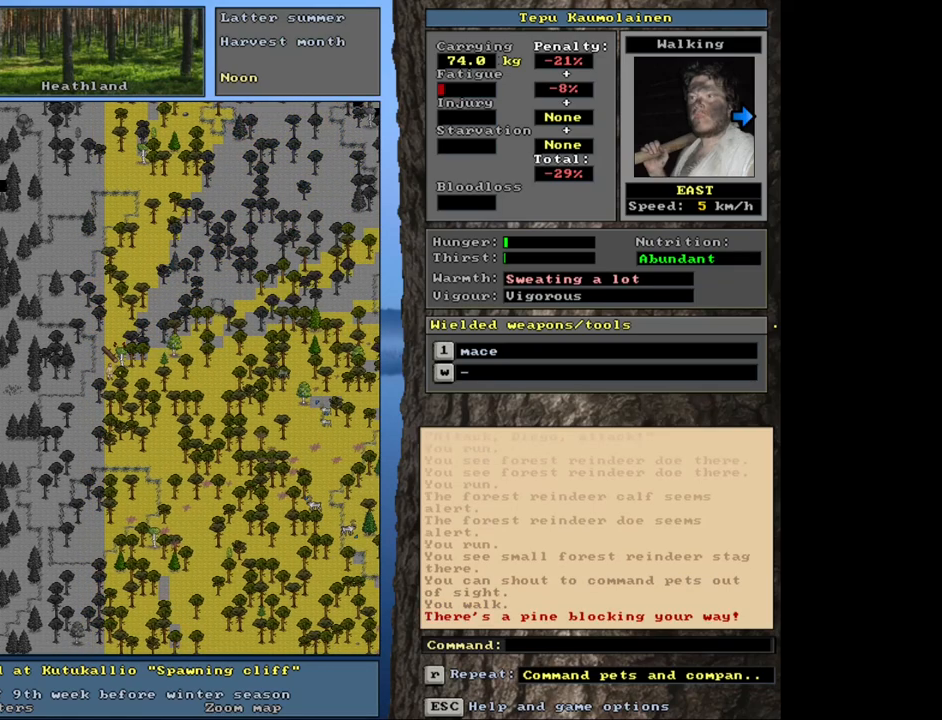
{"keys": ["ctrl_l"], "mouse": [], "events": [[133, "num3", "down"], [216, "num3", "up"]]}
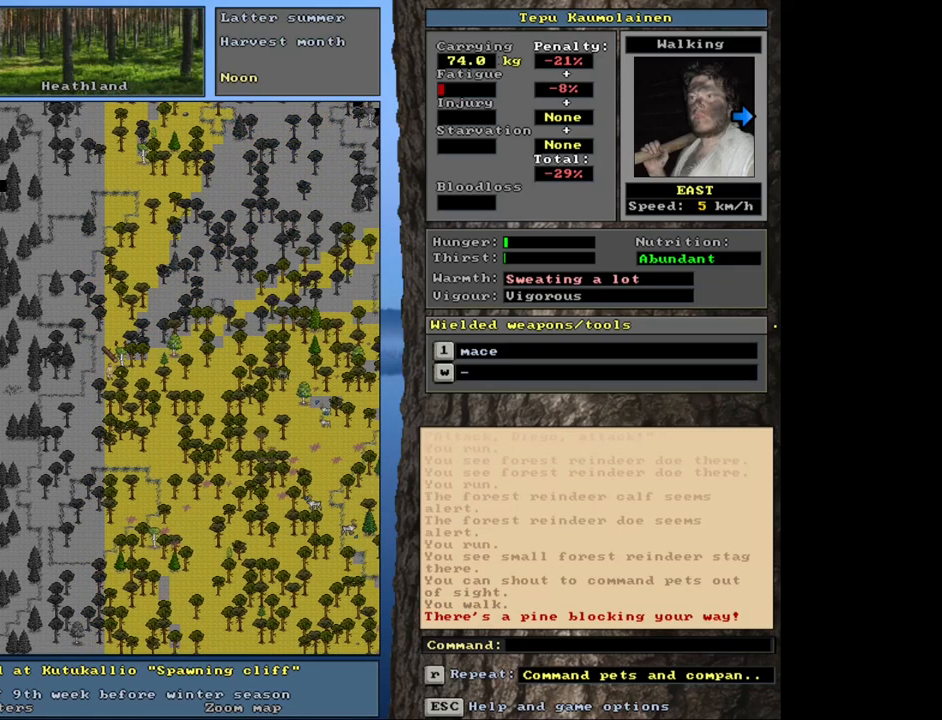
{"keys": ["ctrl_l"], "mouse": [], "events": [[33, "num6", "down"], [150, "num6", "up"]]}
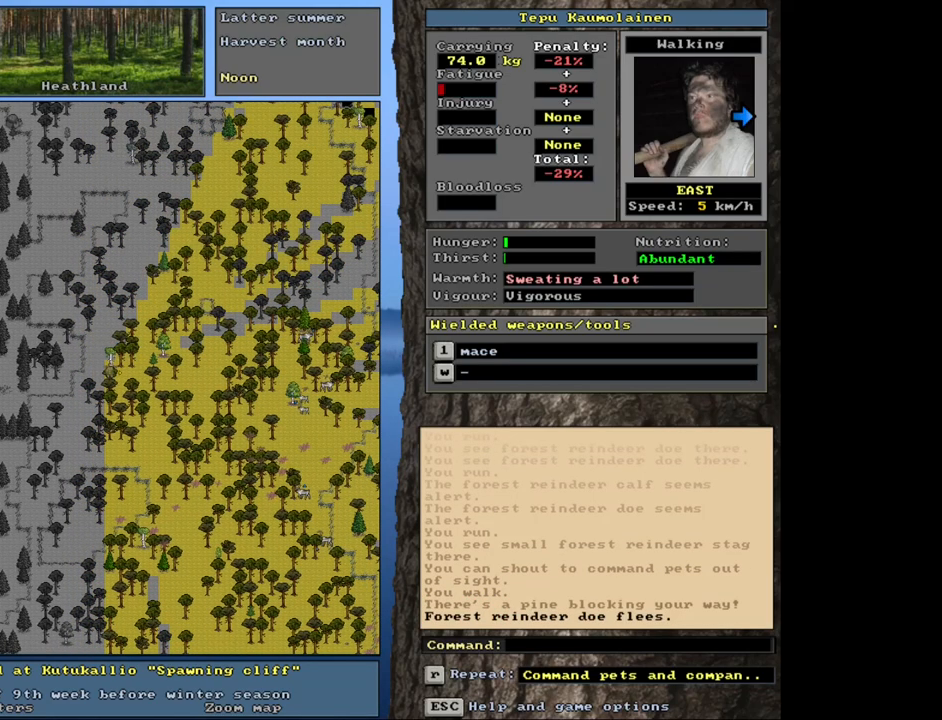
{"keys": ["ctrl_l"], "mouse": [], "events": [[133, "num6", "down"], [250, "num6", "up"]]}
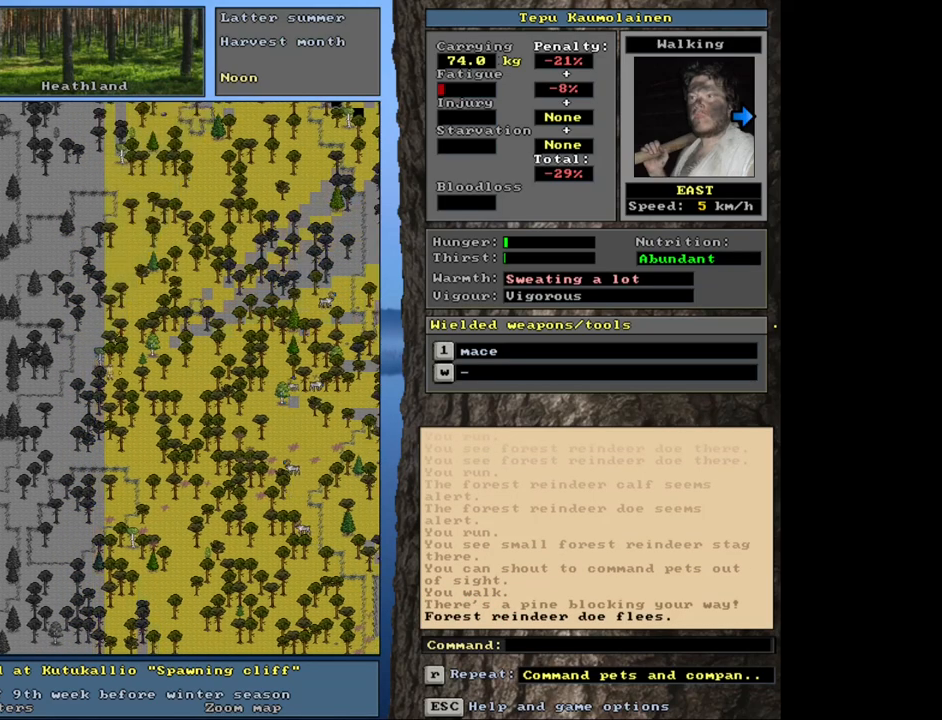
{"keys": [], "mouse": [], "events": [[450, "ctrl_l", "up"]]}
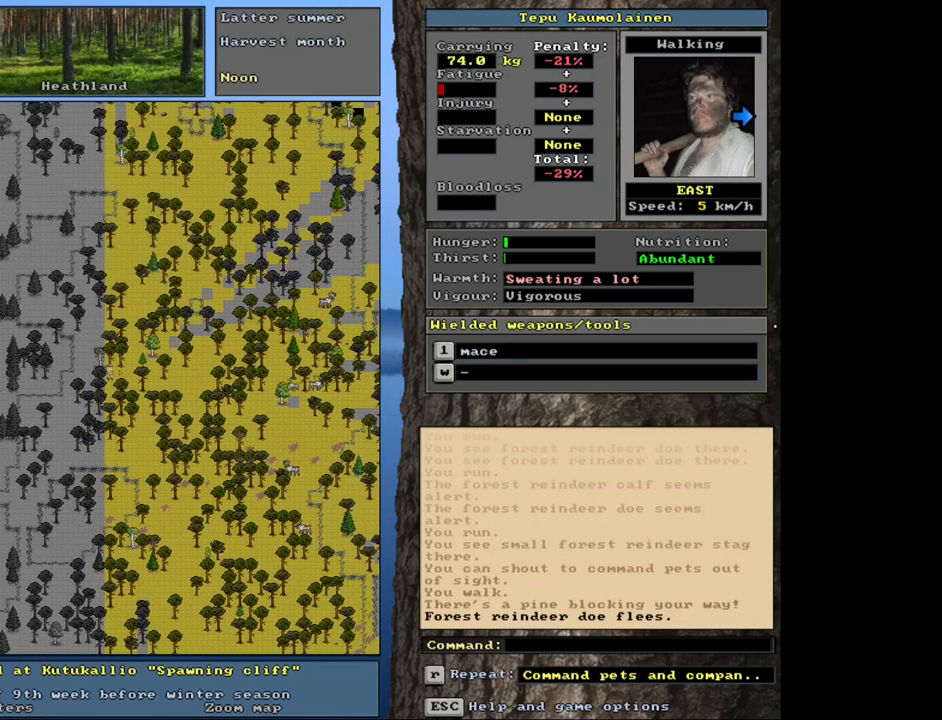
{"keys": [], "mouse": [], "events": [[200, "f3", "down"], [283, "f3", "up"]]}
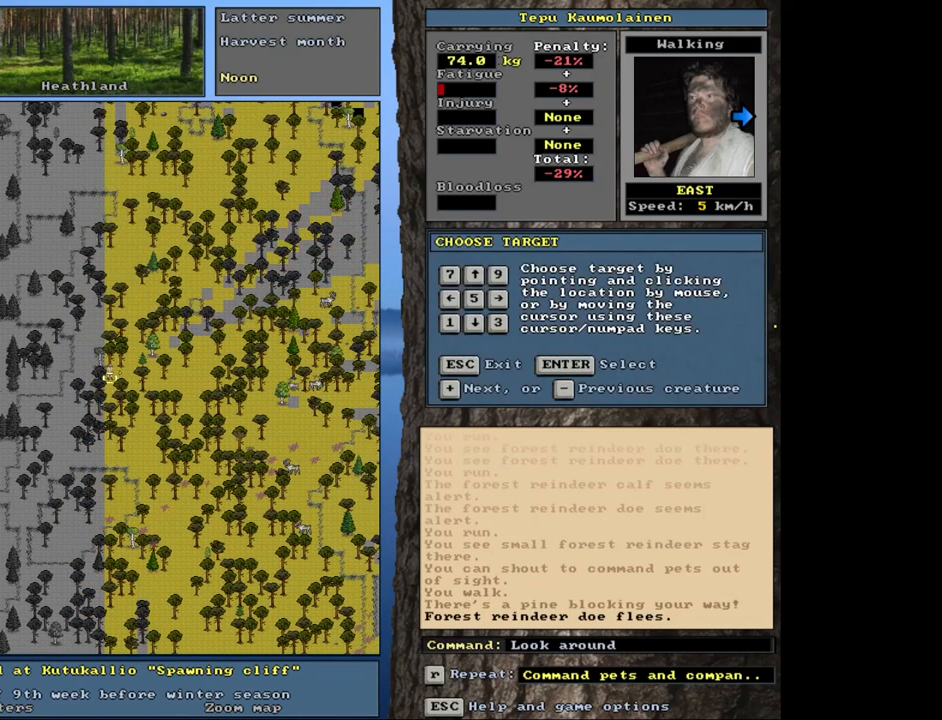
{"keys": ["equals", "shift_l"], "mouse": [], "events": [[16, "shift_l", "down"], [150, "equals", "down"], [250, "equals", "up"], [483, "equals", "down"]]}
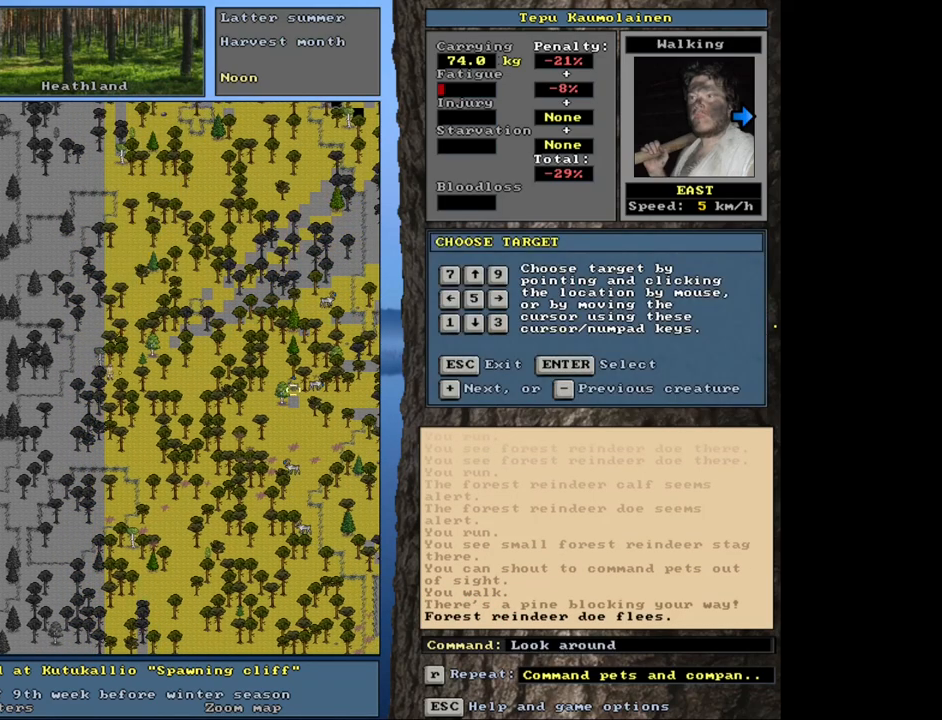
{"keys": ["equals", "shift_l"], "mouse": [], "events": [[100, "equals", "up"], [283, "equals", "down"], [366, "equals", "up"], [483, "equals", "down"]]}
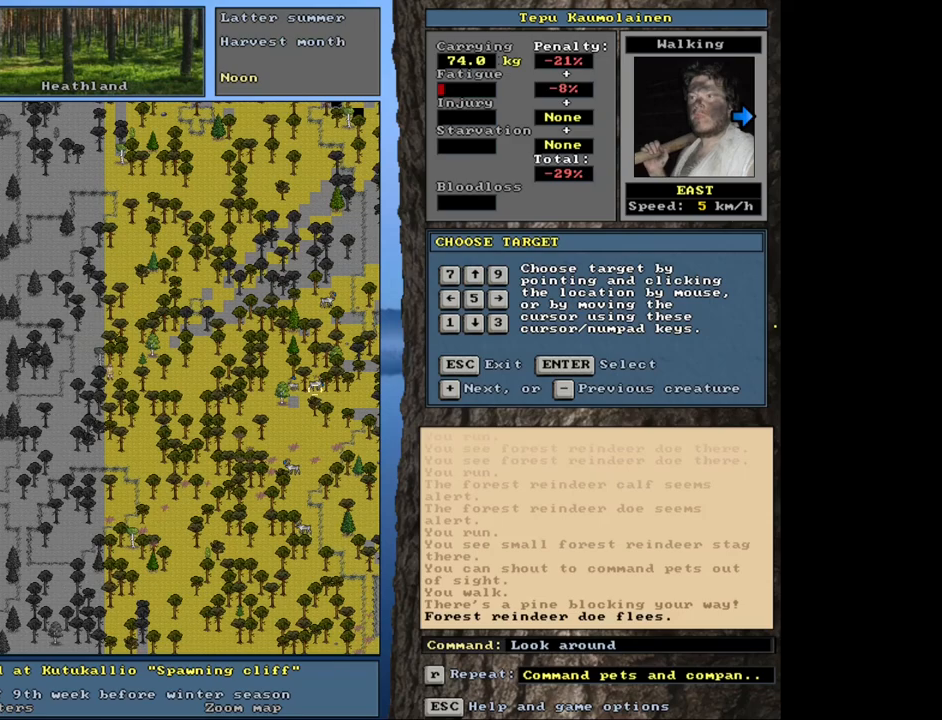
{"keys": ["shift_l"], "mouse": [], "events": [[33, "equals", "up"], [133, "equals", "down"], [200, "equals", "up"]]}